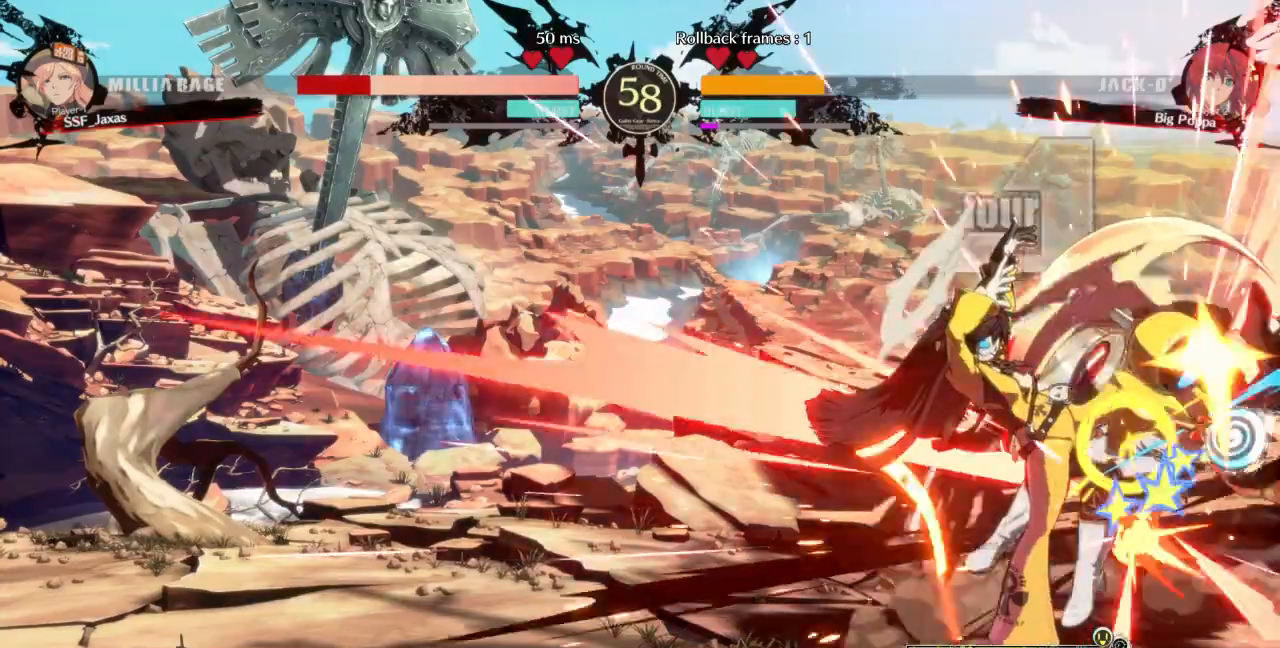
Gameplay with a controller (arcade stick); each line is a JSON object with the inputs held at the frame after it (dt_ms = milliseconds from this image to that frame). "events" lists button and stick changes between this image and that frame as [ms after this image, input, new state], when the widget could be followed in between. Not read: L3 R3 SELECT START other_buttons.
{"dt_ms": 500, "buttons": ["DPAD_DOWN", "DPAD_RIGHT"]}
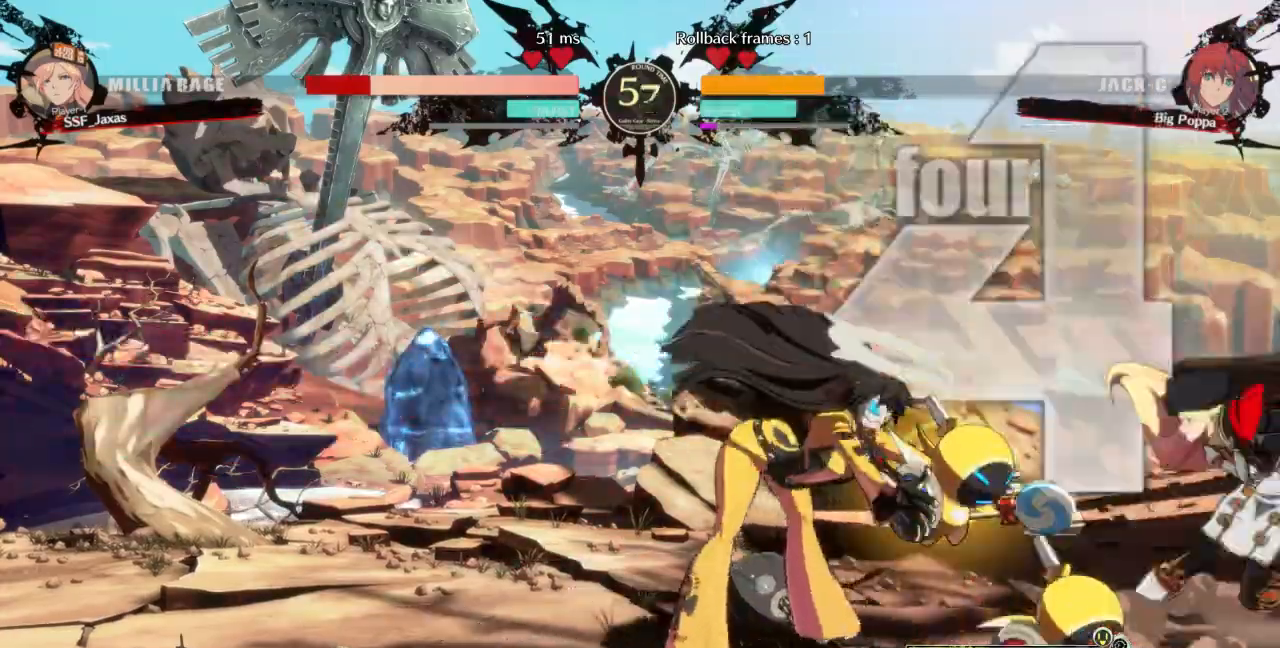
{"dt_ms": 500, "buttons": ["DPAD_DOWN", "DPAD_RIGHT"]}
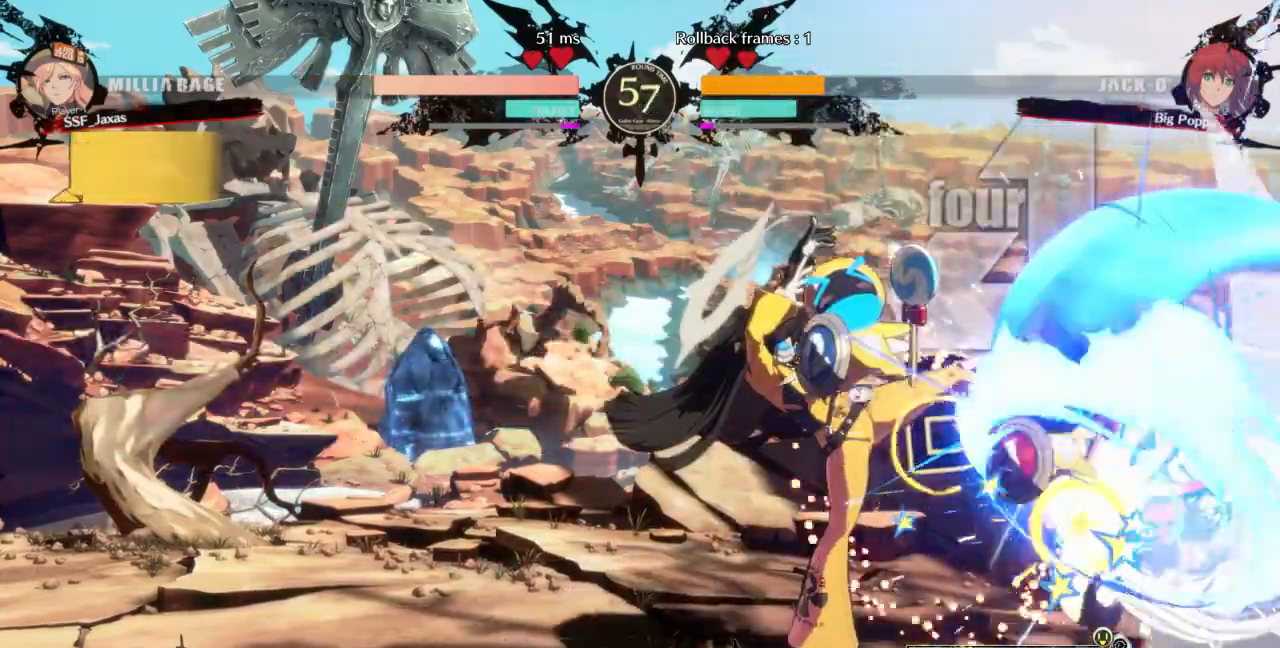
{"dt_ms": 500, "buttons": ["DPAD_RIGHT"], "events": [[33, "DPAD_DOWN", "up"], [200, "DPAD_DOWN", "down"], [433, "SQUARE", "down"], [433, "TRIANGLE", "down"], [467, "DPAD_DOWN", "up"], [500, "SQUARE", "up"], [500, "TRIANGLE", "up"]]}
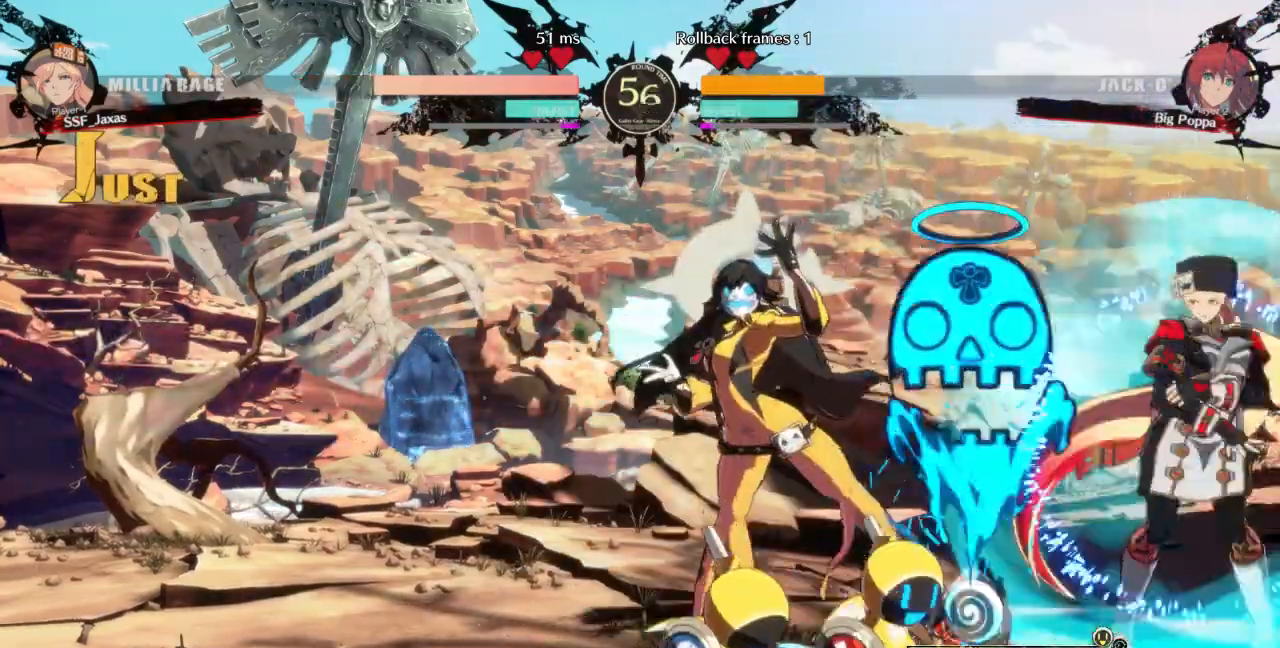
{"dt_ms": 500, "buttons": ["DPAD_DOWN", "DPAD_RIGHT"], "events": [[400, "DPAD_DOWN", "down"], [400, "DPAD_RIGHT", "up"], [500, "DPAD_RIGHT", "down"]]}
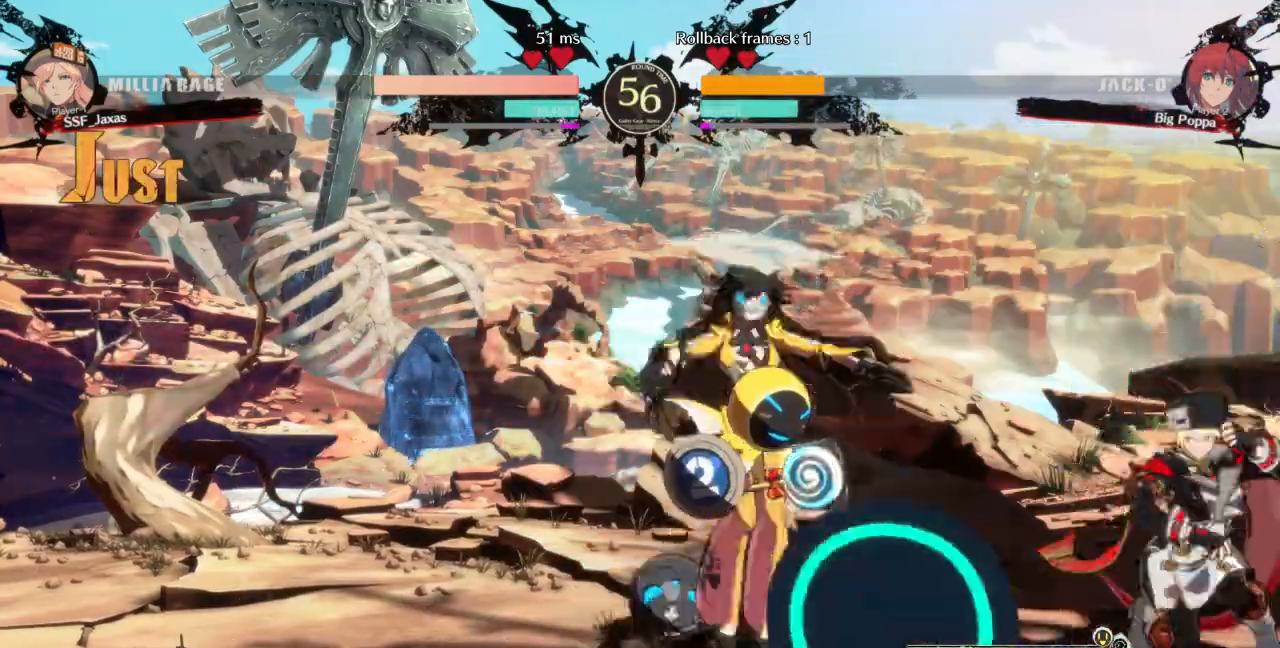
{"dt_ms": 500, "buttons": ["DPAD_DOWN", "DPAD_RIGHT"], "events": []}
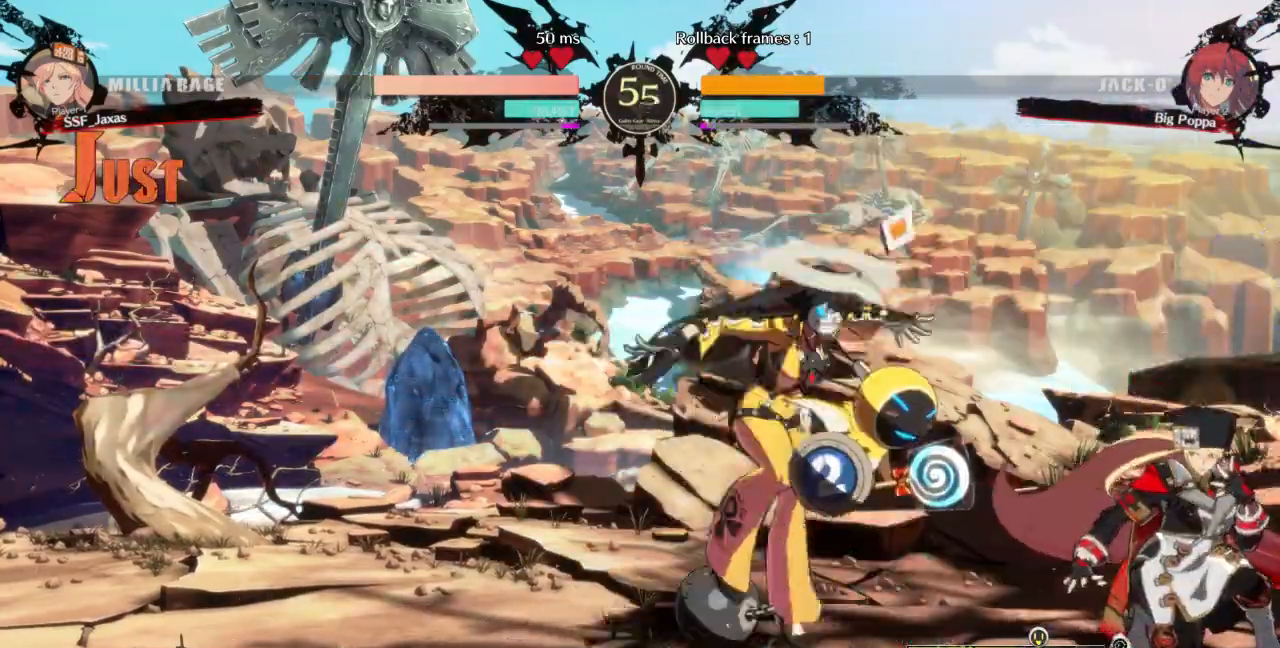
{"dt_ms": 500, "buttons": ["DPAD_RIGHT"], "events": [[400, "DPAD_DOWN", "up"]]}
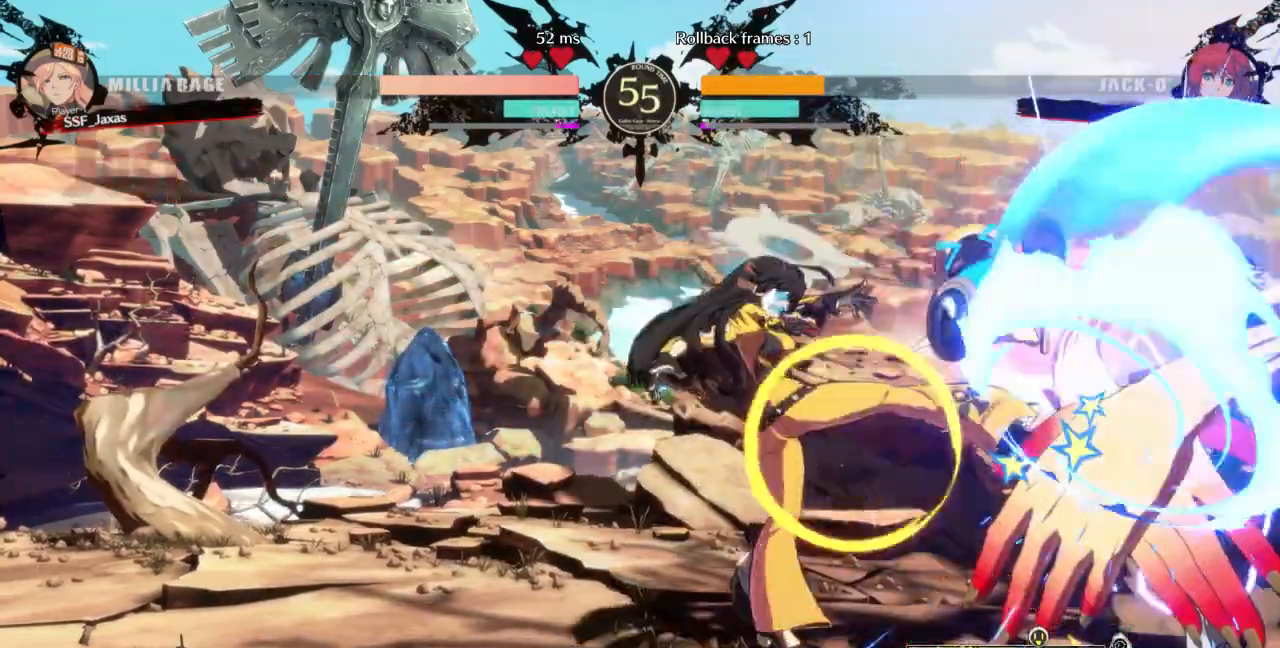
{"dt_ms": 1000, "buttons": []}
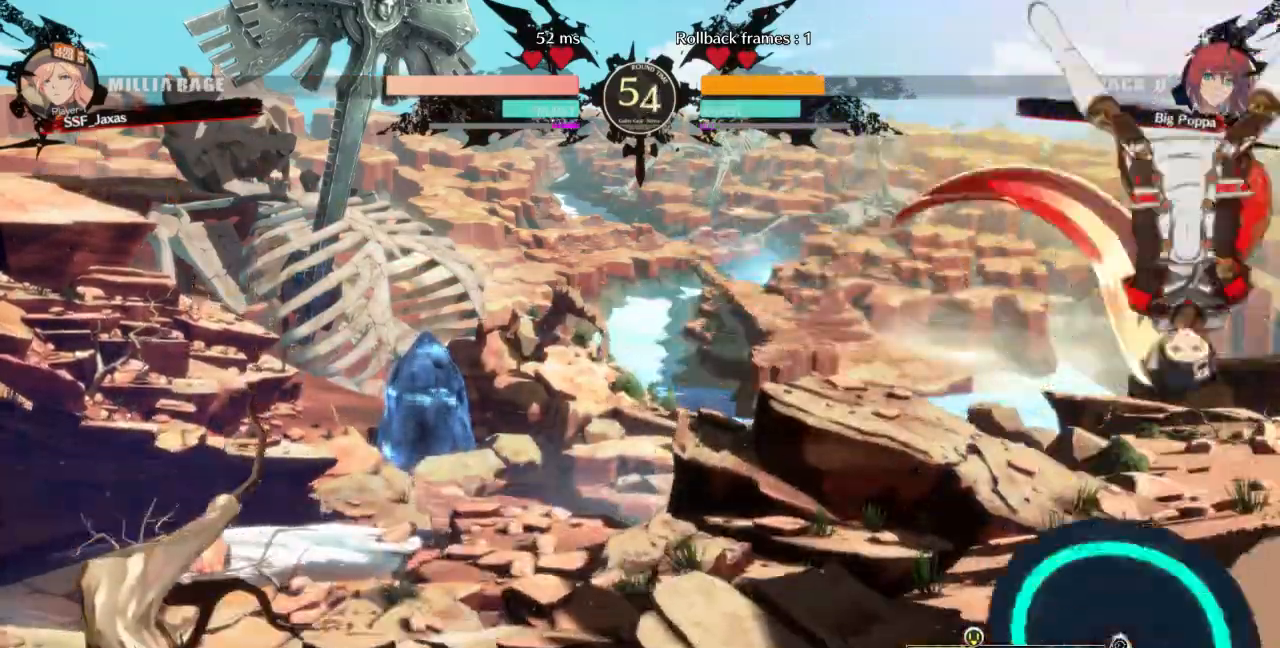
{"dt_ms": 500, "buttons": ["DPAD_RIGHT"]}
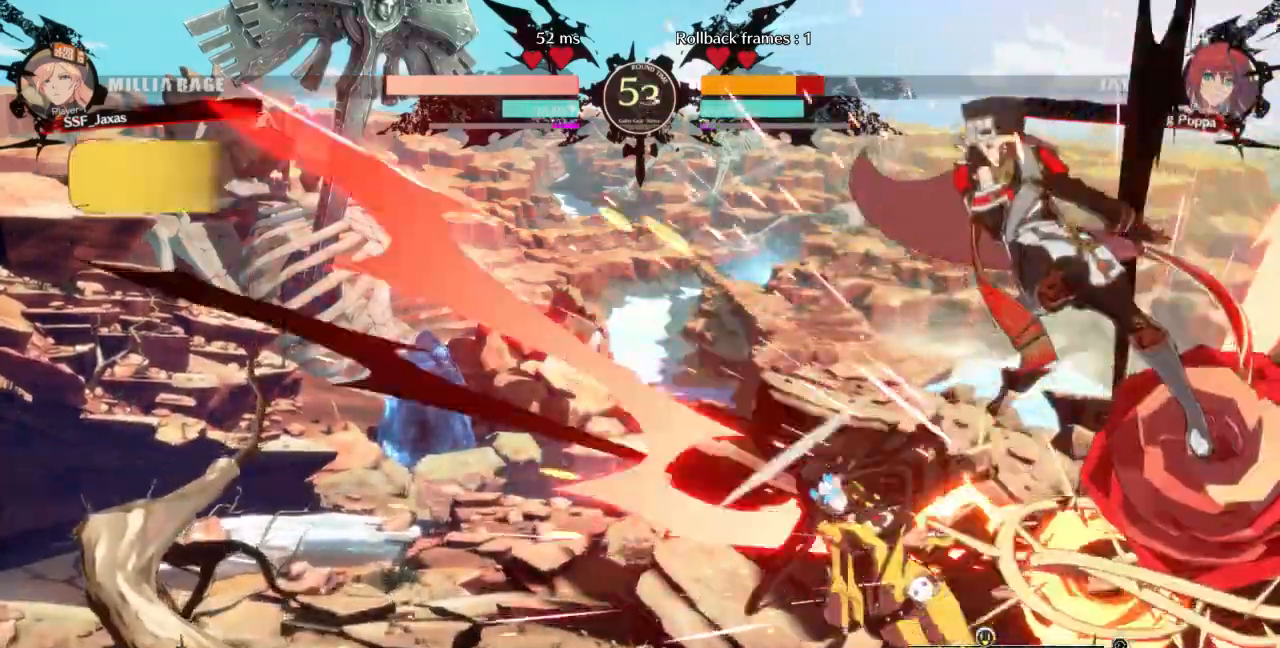
{"dt_ms": 500, "buttons": ["DPAD_LEFT"], "events": [[233, "DPAD_RIGHT", "up"], [333, "DPAD_LEFT", "down"], [400, "DPAD_LEFT", "up"], [467, "DPAD_LEFT", "down"]]}